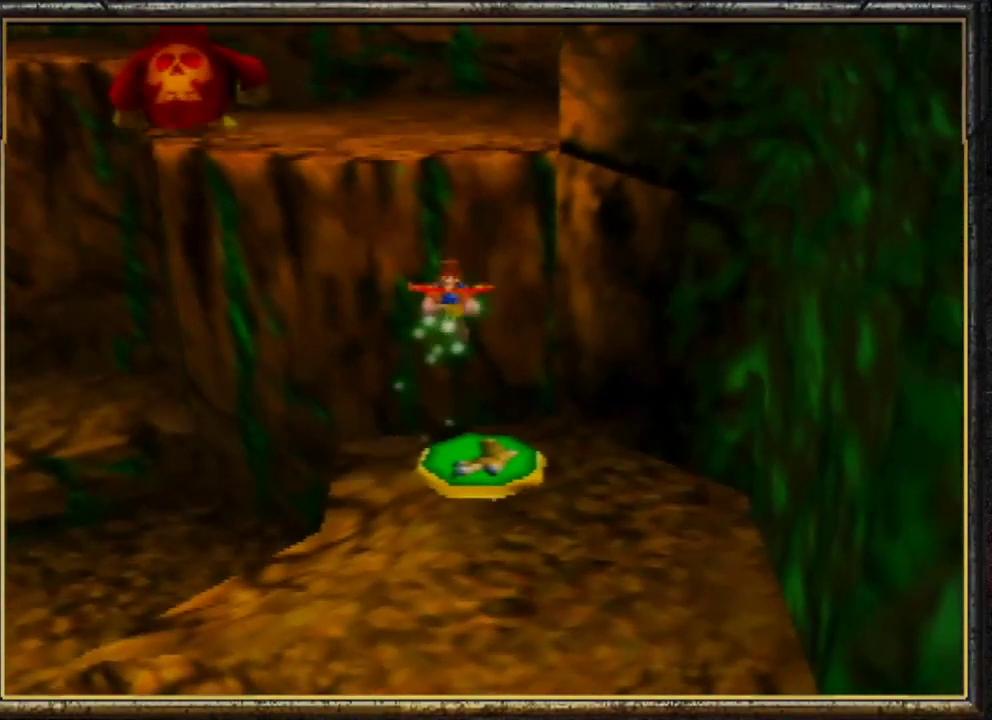
Gameplay with a controller (Nintendo layout); each line is a JSON object with the inputs held at the frame after it. "events" lists button and stick changes between this image and that frame as [ms after this image, input, new state], when the widget could be followed in between. Not read: L3 R3.
{"buttons": ["A"], "left_stick": "up", "events": [[300, "left_stick", "up"]]}
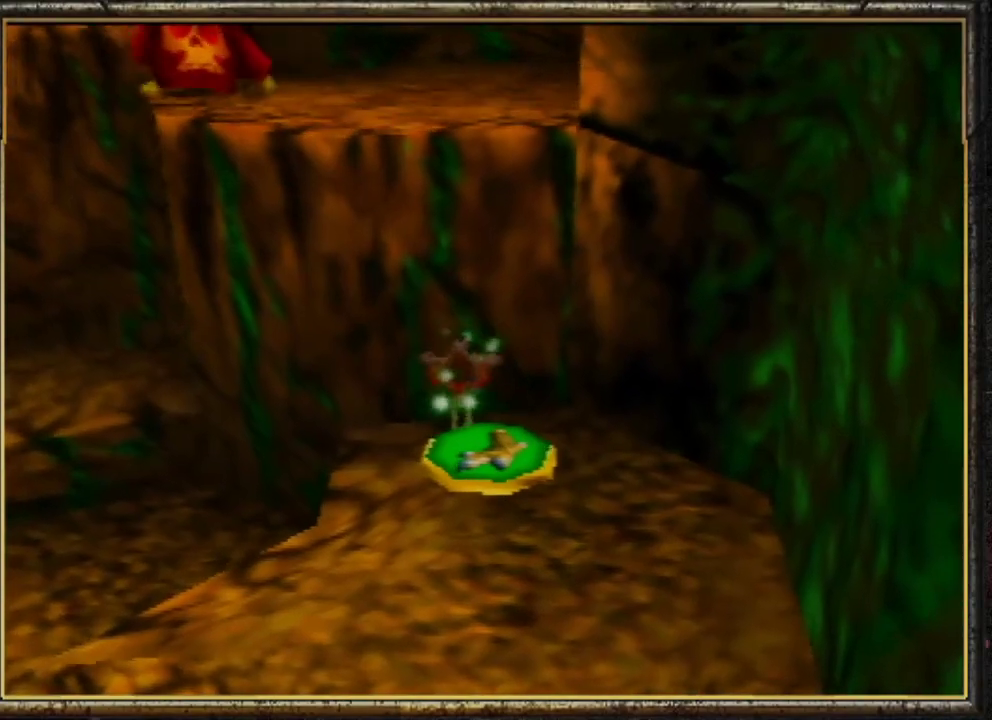
{"buttons": ["A"], "left_stick": "up", "events": []}
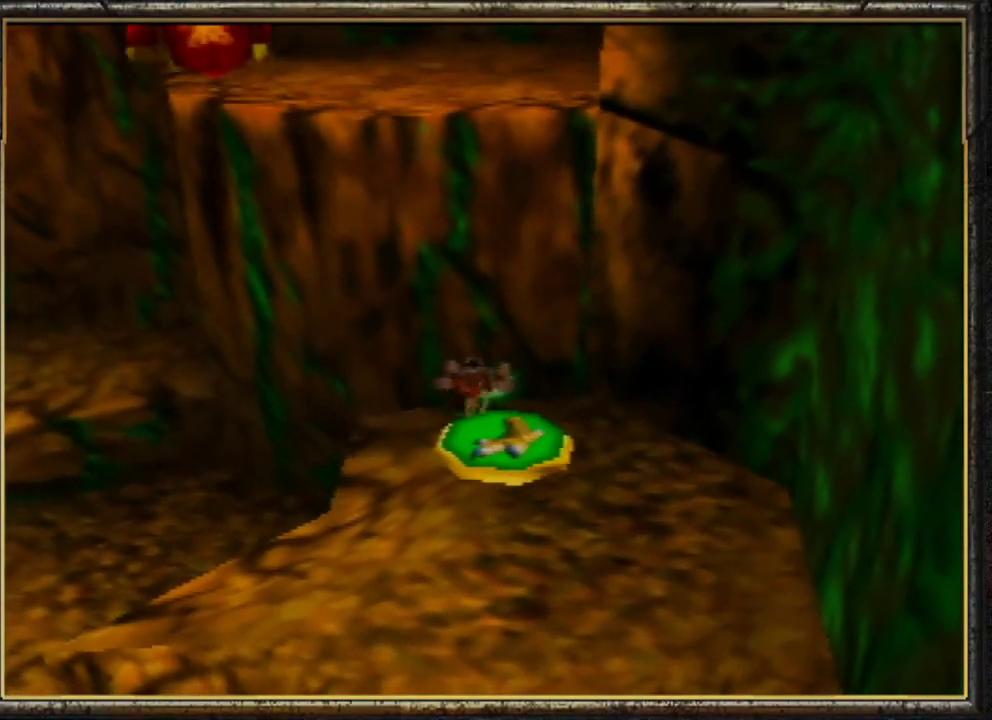
{"buttons": ["A"], "left_stick": "up", "events": []}
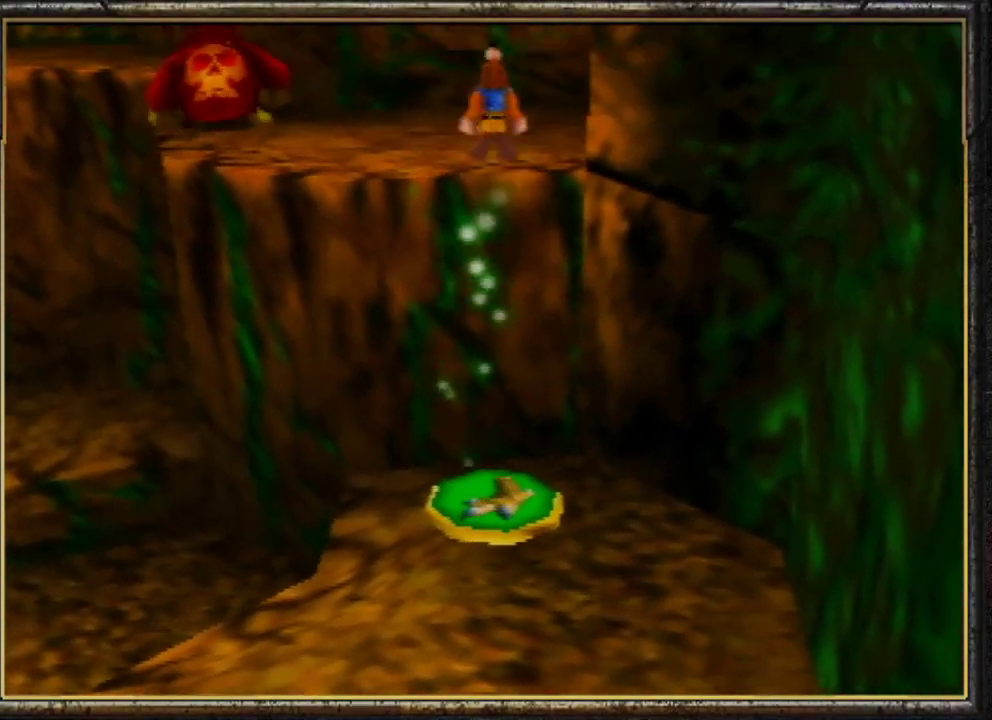
{"buttons": ["A"], "left_stick": "up", "events": []}
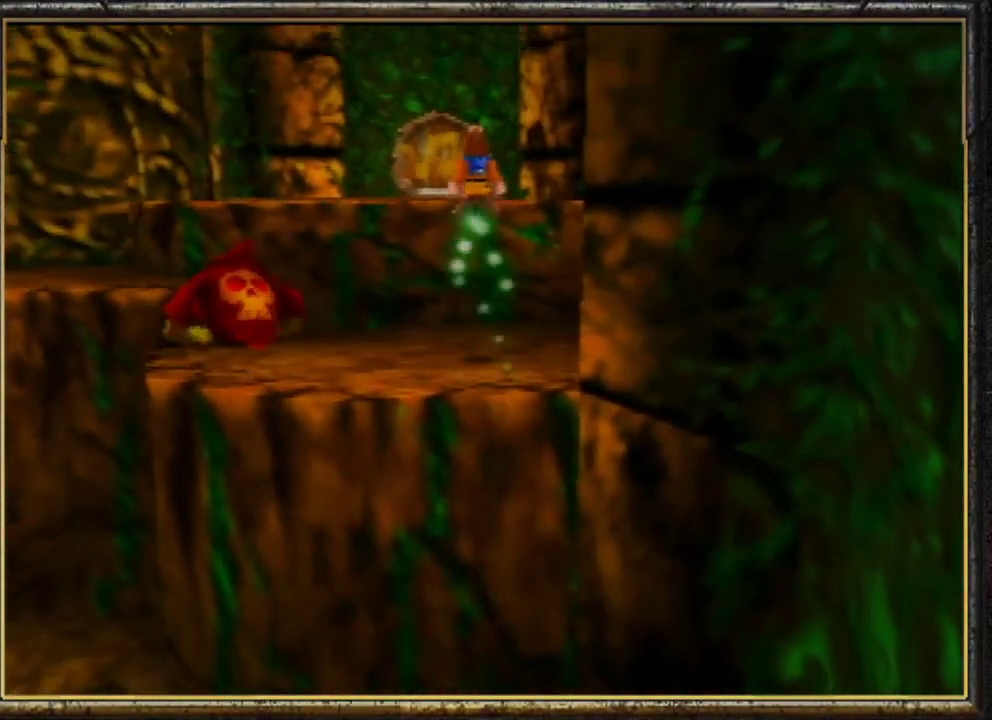
{"buttons": ["B"], "left_stick": "up", "events": [[100, "A", "up"], [133, "B", "down"]]}
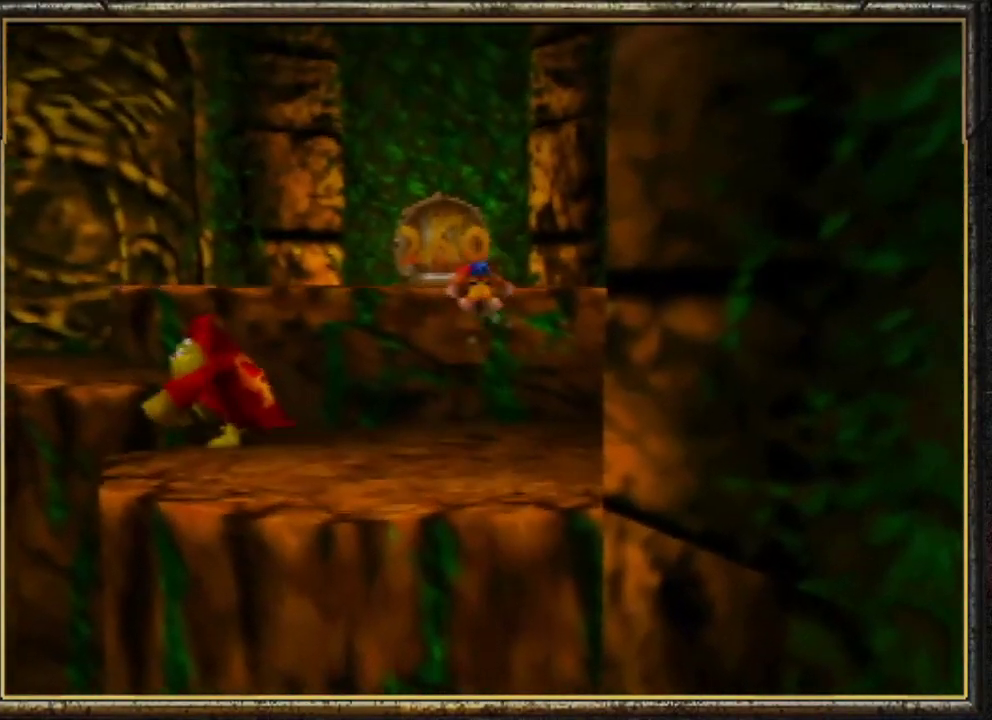
{"buttons": ["B"], "left_stick": "up", "events": [[300, "B", "up"], [400, "B", "down"]]}
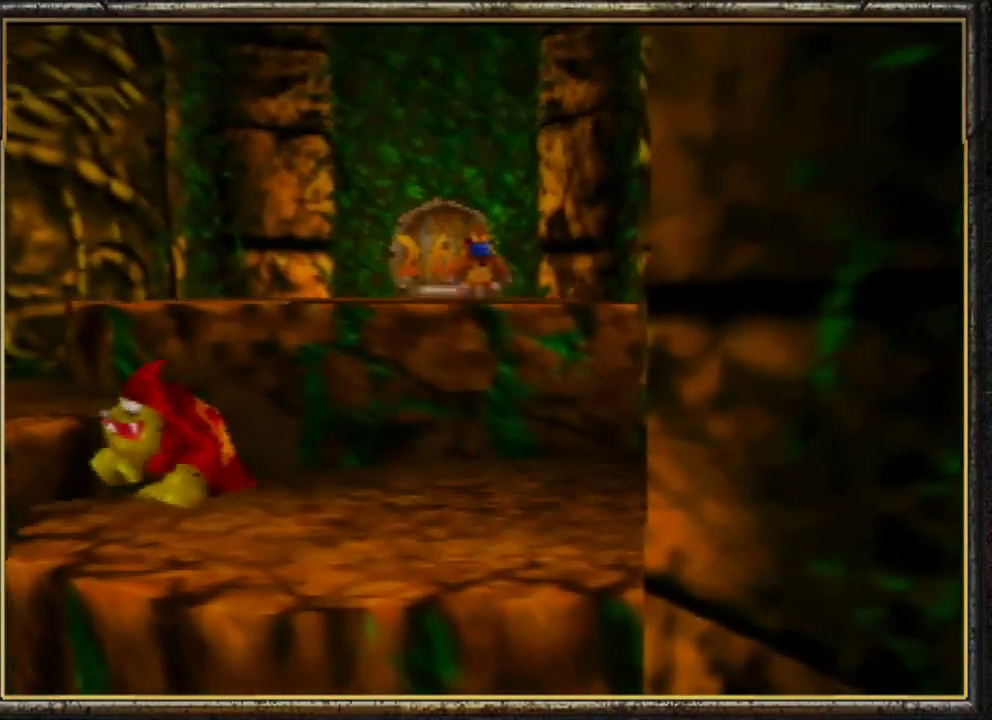
{"buttons": ["A"], "left_stick": "up", "events": [[33, "B", "up"], [100, "B", "down"], [200, "B", "up"], [267, "A", "down"], [433, "A", "up"], [467, "A", "down"]]}
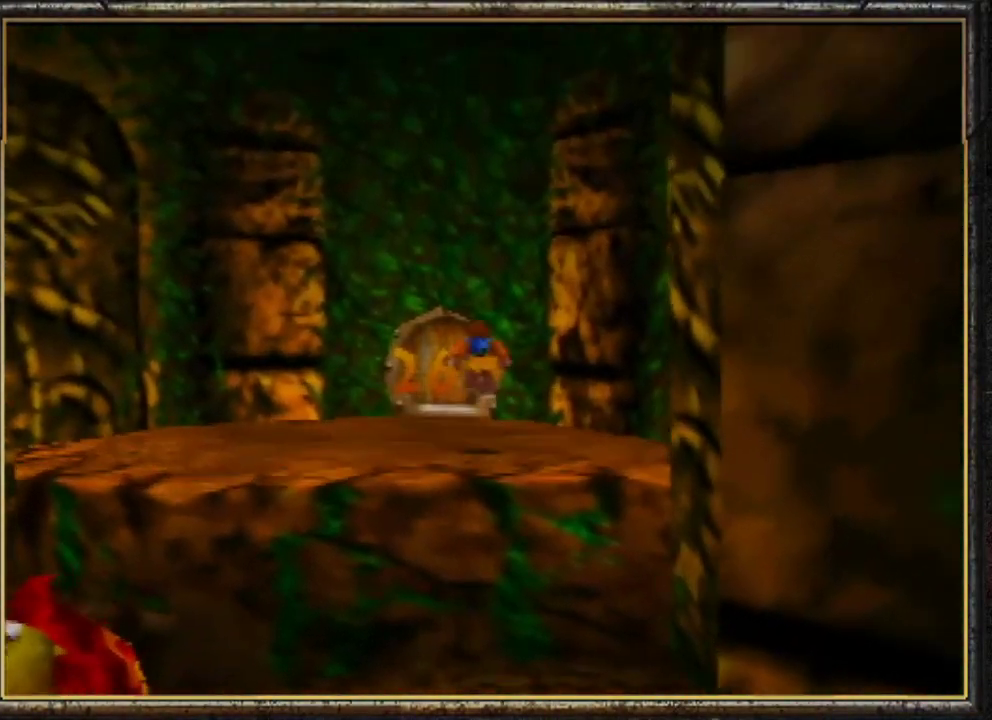
{"buttons": [], "left_stick": "up", "events": [[100, "A", "up"]]}
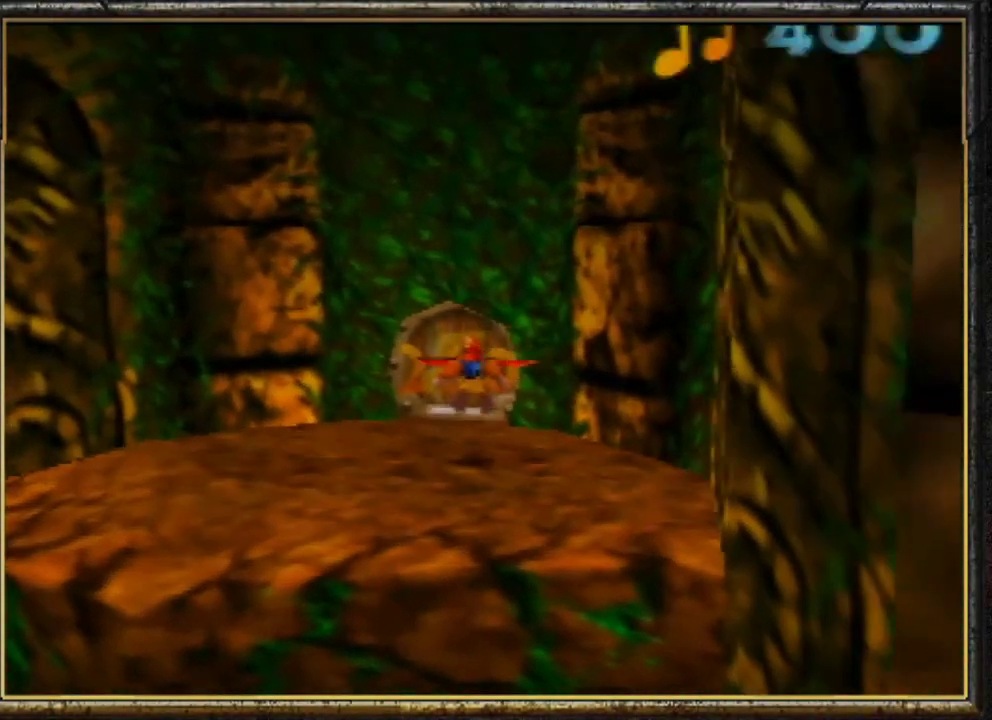
{"buttons": [], "left_stick": "up", "events": []}
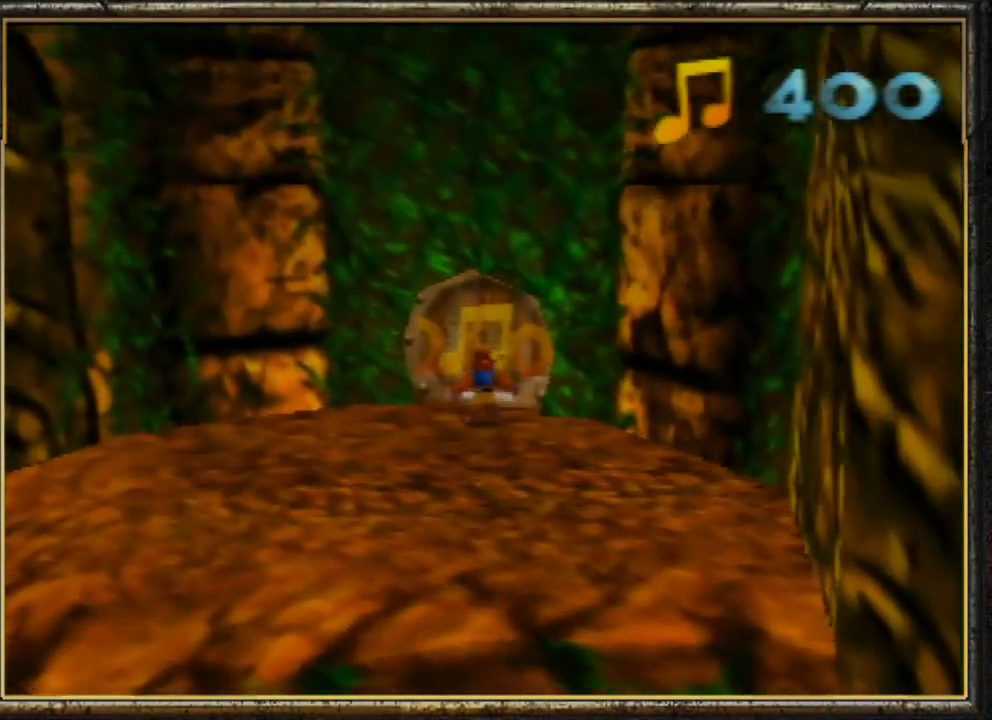
{"buttons": [], "left_stick": "center", "events": [[433, "left_stick", "center"]]}
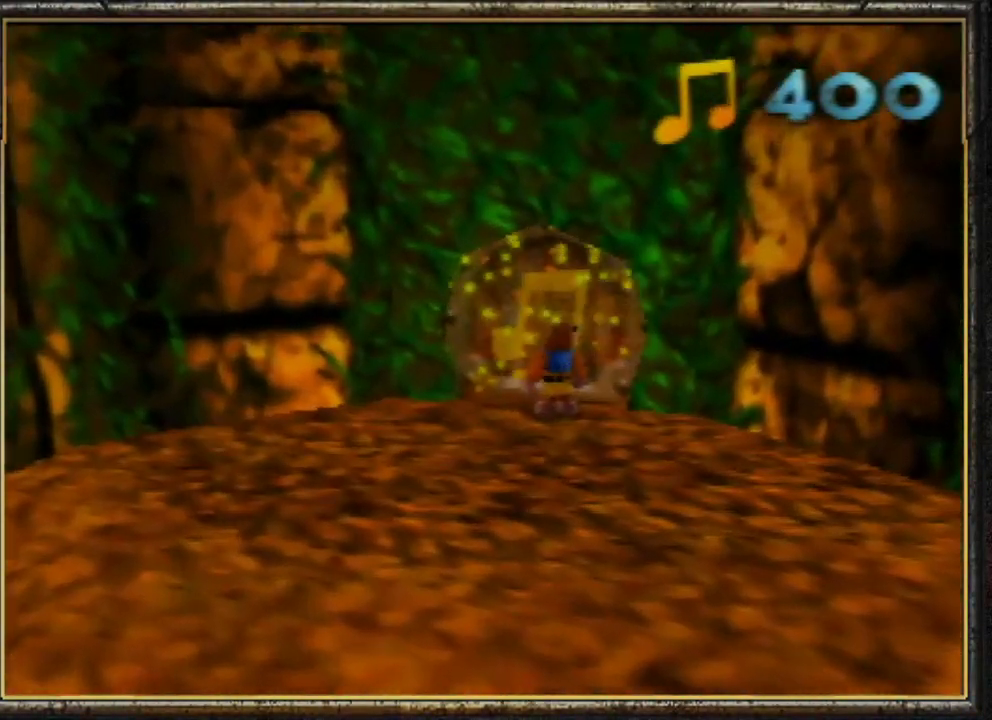
{"buttons": ["B"], "left_stick": "center", "events": [[367, "B", "down"], [367, "L1", "down"], [367, "R1", "down"], [500, "L1", "up"], [500, "R1", "up"]]}
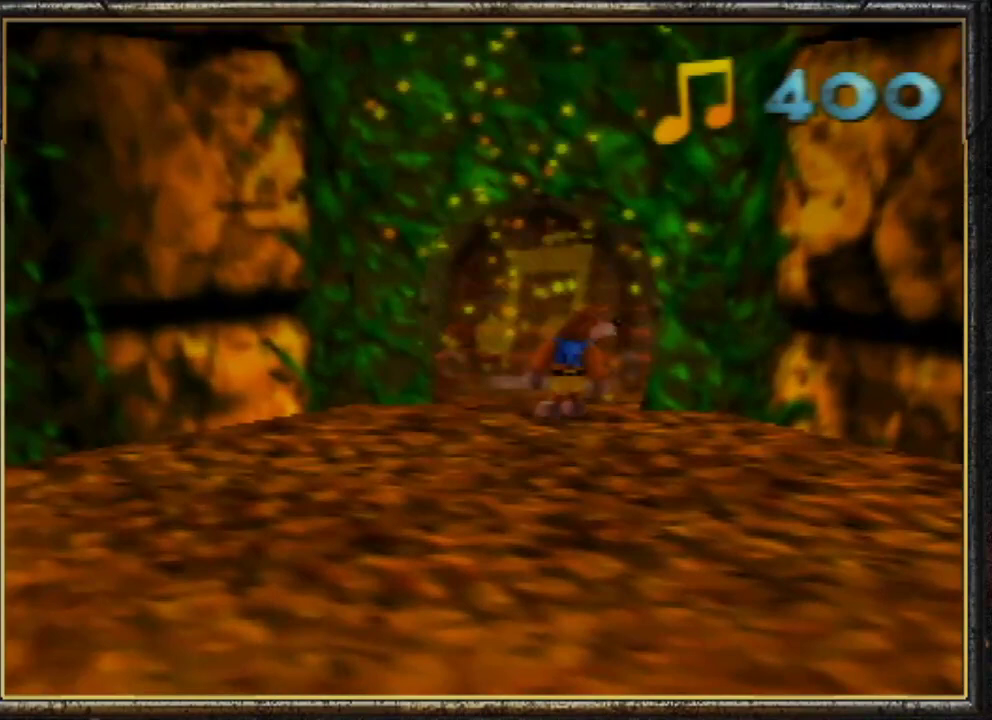
{"buttons": [], "left_stick": "center", "events": [[33, "B", "up"], [67, "L1", "down"], [100, "B", "down"], [100, "R1", "down"], [167, "B", "up"], [167, "L1", "up"], [167, "R1", "up"]]}
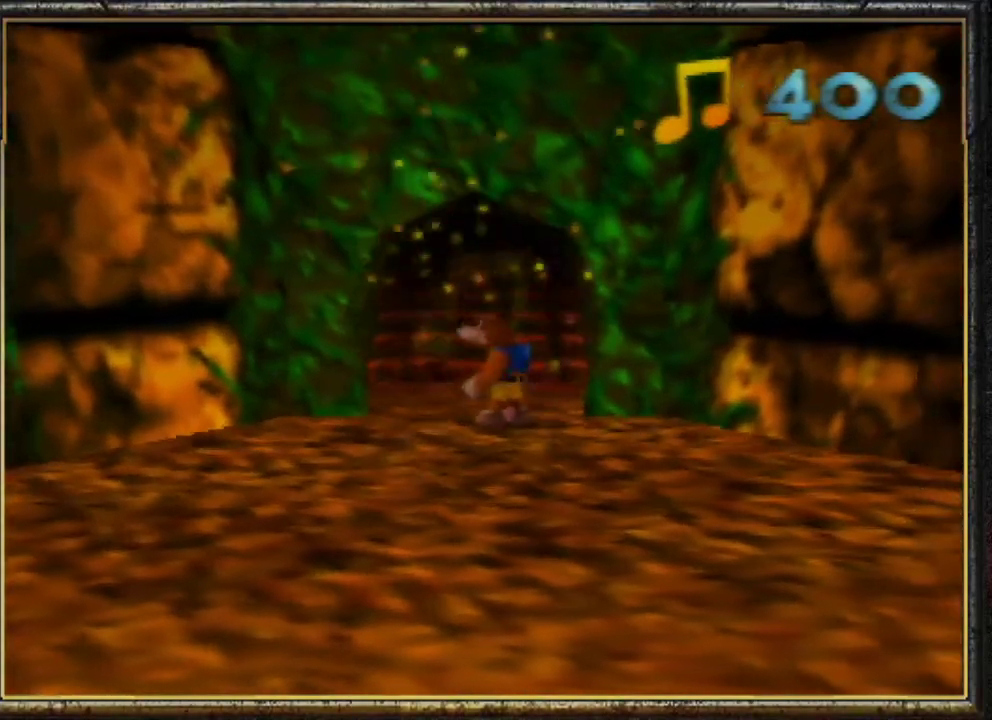
{"buttons": [], "left_stick": "center", "events": []}
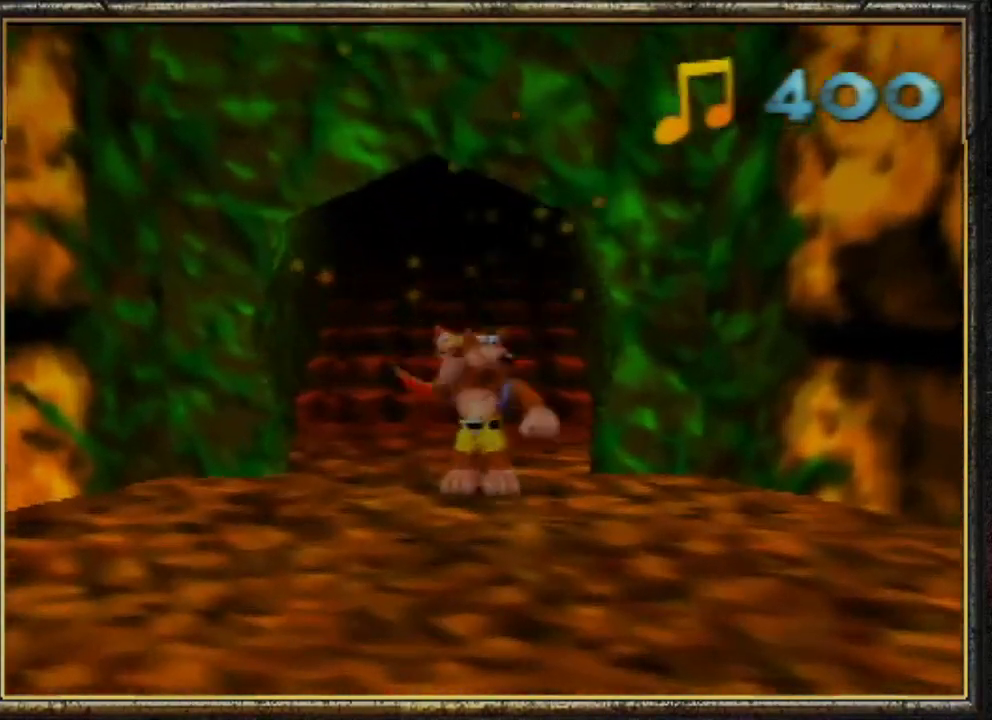
{"buttons": [], "left_stick": "center", "events": [[333, "L1", "down"], [500, "L1", "up"]]}
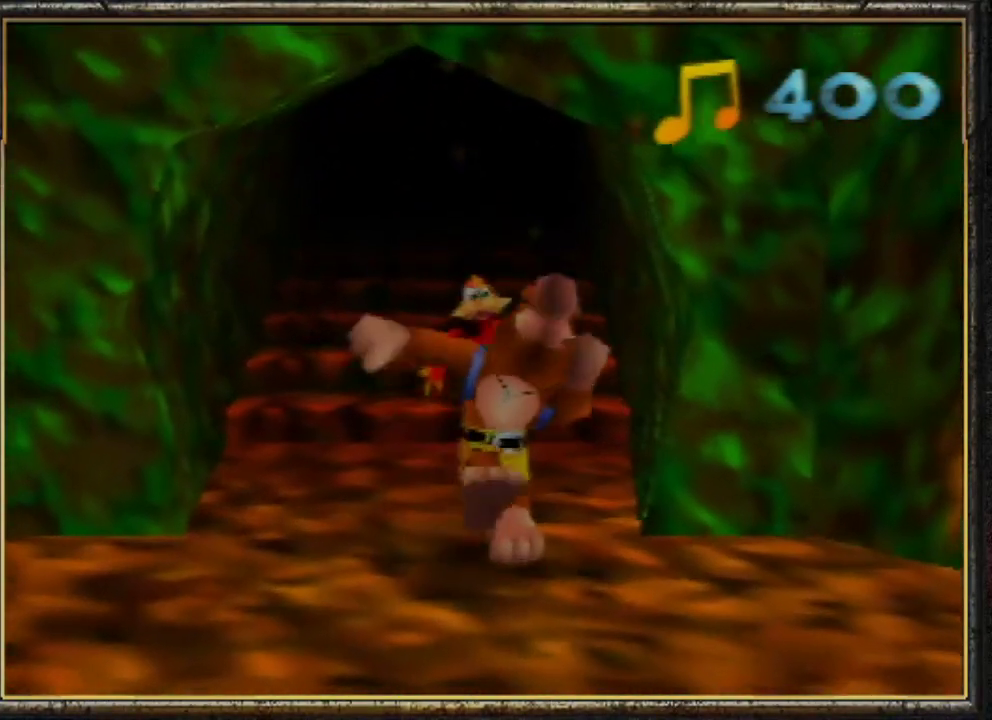
{"buttons": [], "left_stick": "center", "events": []}
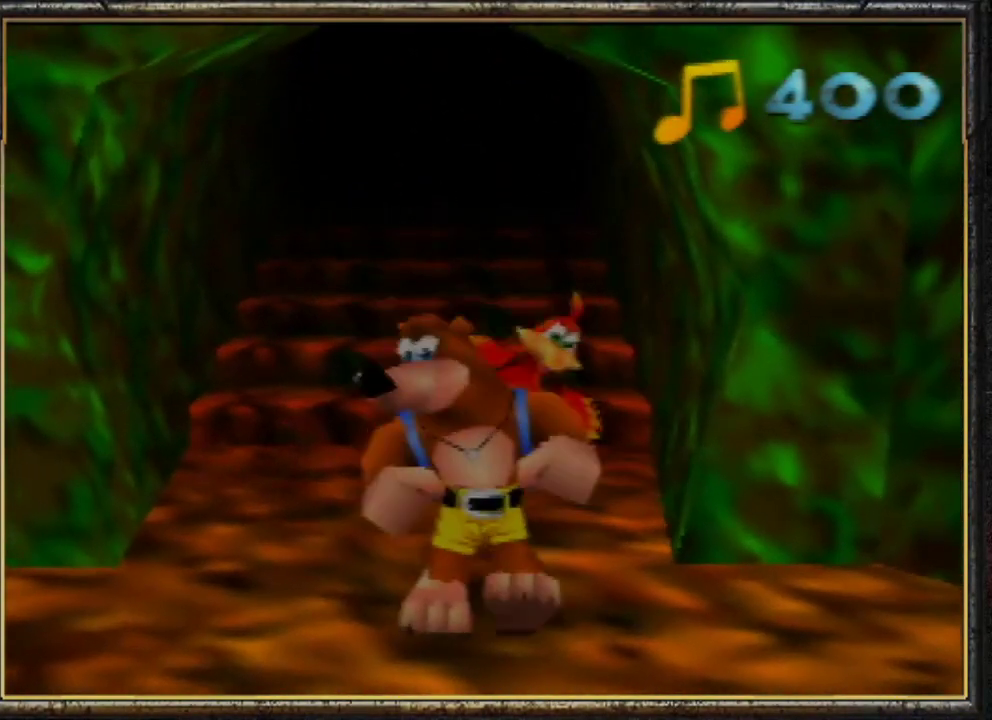
{"buttons": [], "left_stick": "up", "events": [[200, "left_stick", "up"]]}
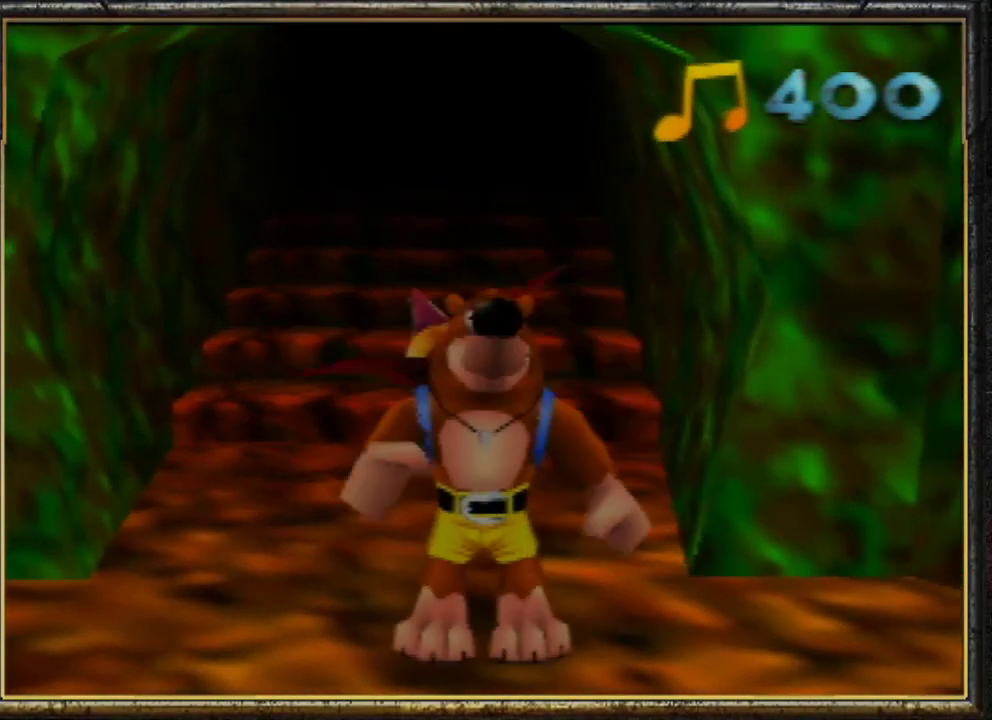
{"buttons": [], "left_stick": "up", "events": []}
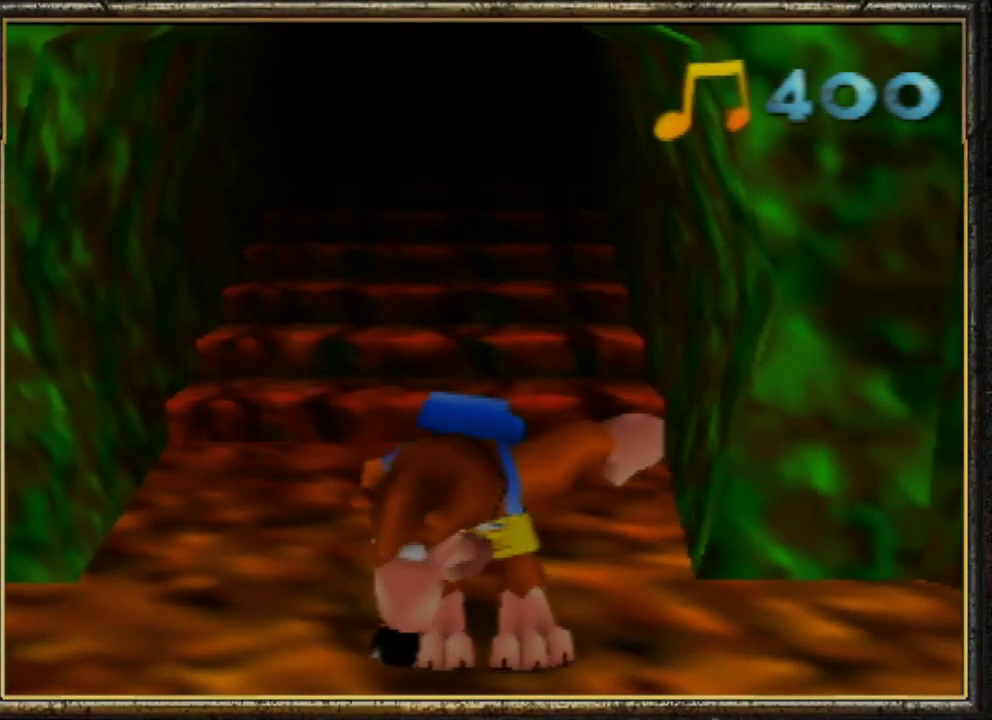
{"buttons": [], "left_stick": "up", "events": []}
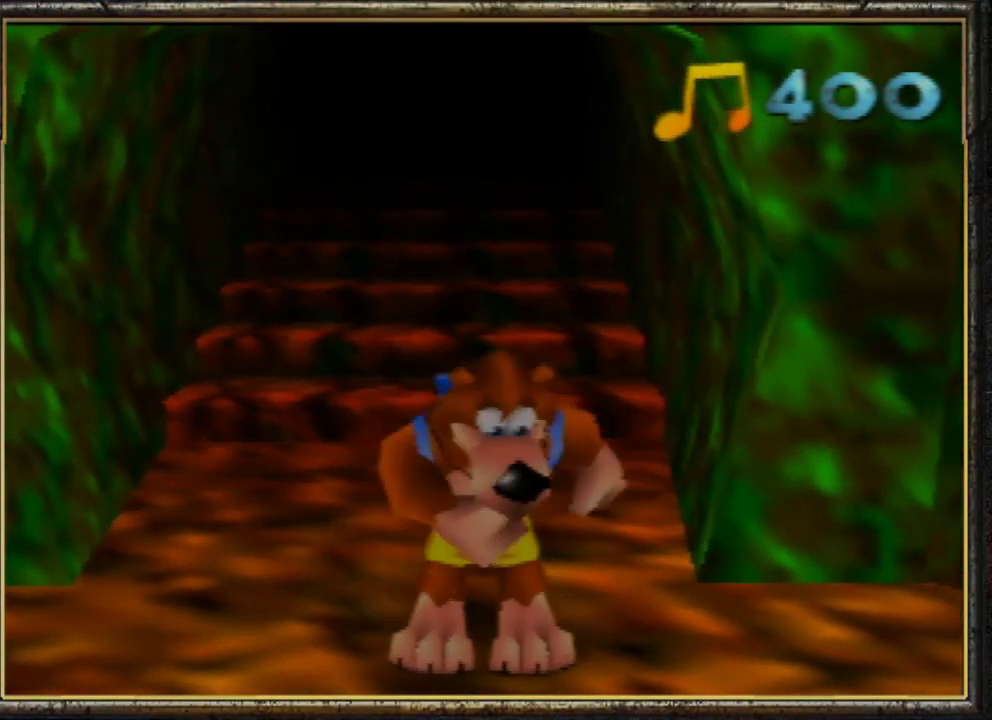
{"buttons": [], "left_stick": "up", "events": []}
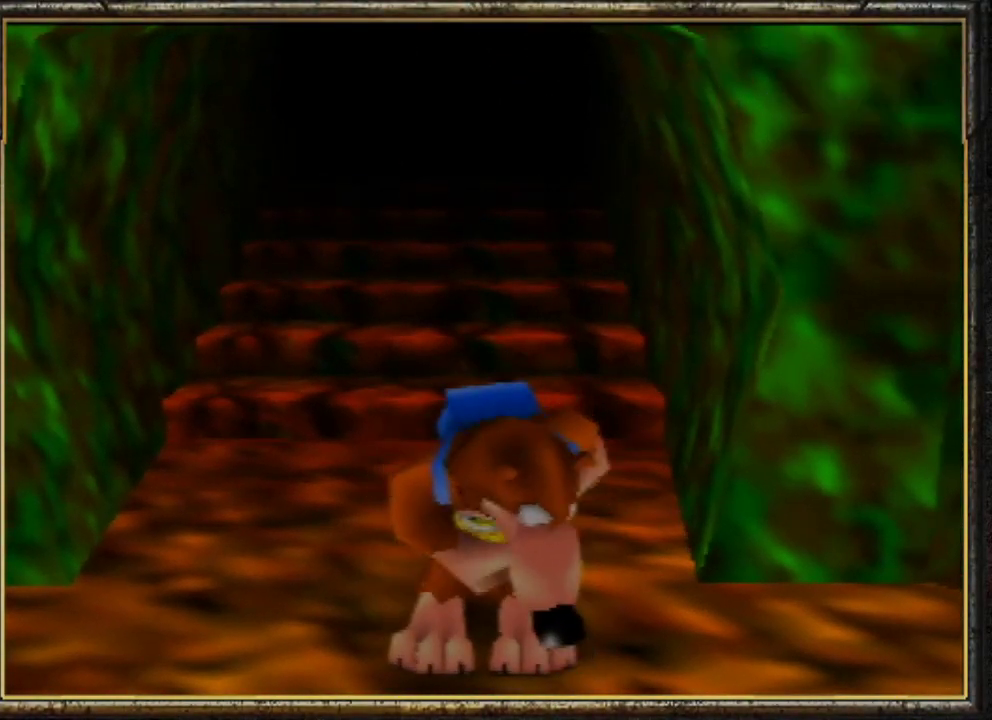
{"buttons": [], "left_stick": "up", "events": []}
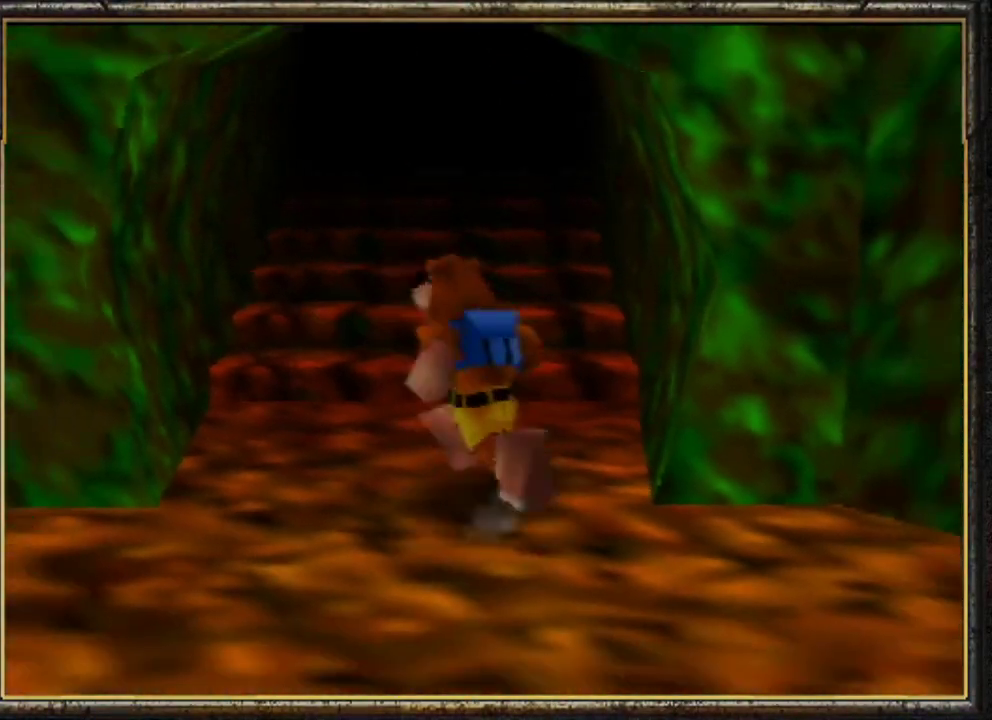
{"buttons": ["A", "Z"], "left_stick": "up", "events": [[100, "Z", "down"], [133, "C_LEFT", "down"], [300, "C_LEFT", "up"], [400, "A", "down"]]}
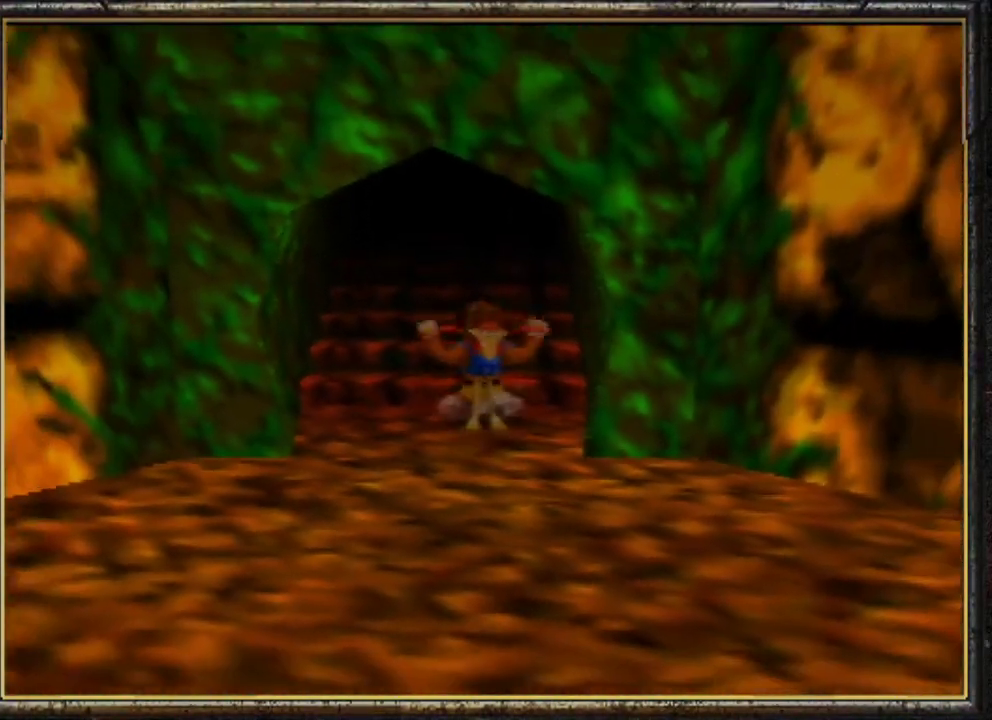
{"buttons": ["Z"], "left_stick": "up", "events": [[67, "A", "up"], [133, "A", "down"], [167, "A", "up"], [233, "A", "down"], [367, "A", "up"]]}
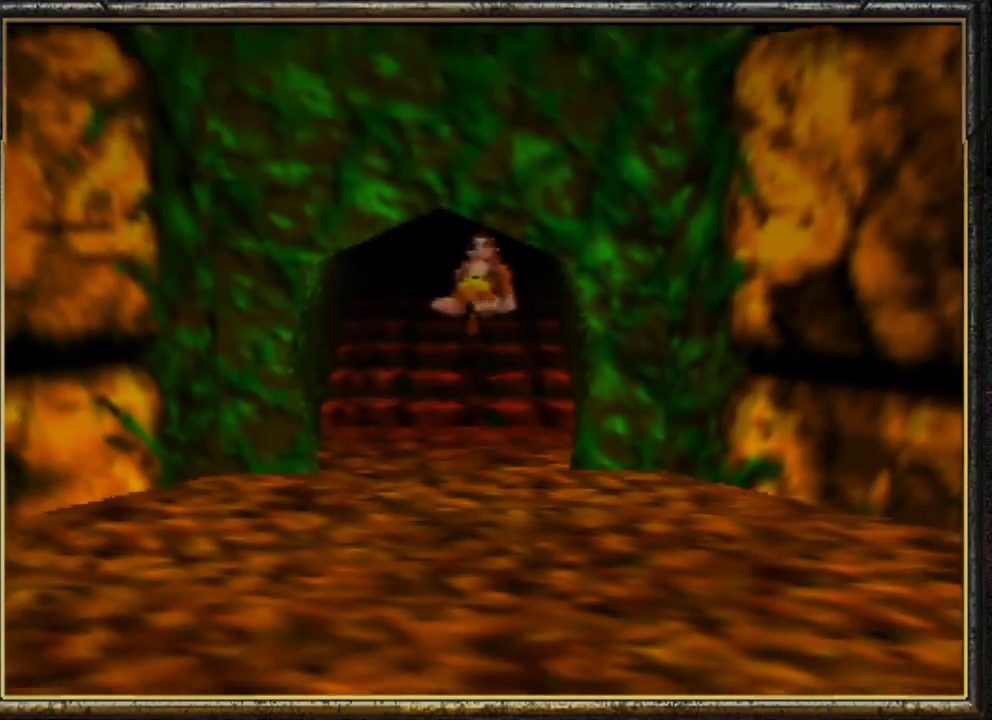
{"buttons": ["Z"], "left_stick": "up", "events": []}
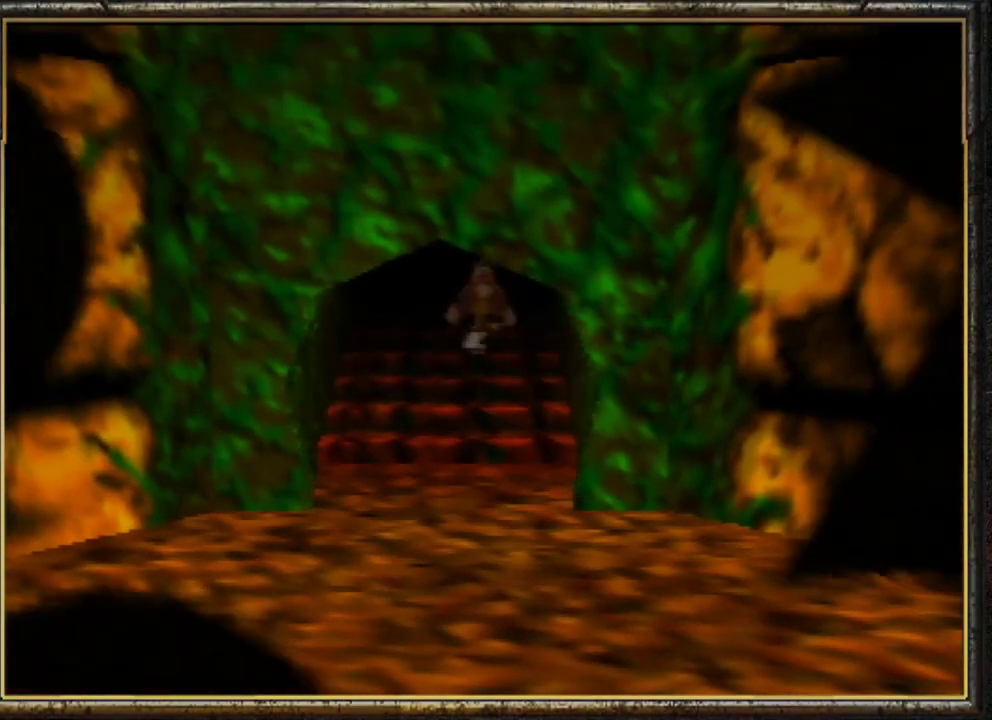
{"buttons": ["Z"], "left_stick": "center", "events": [[333, "left_stick", "center"]]}
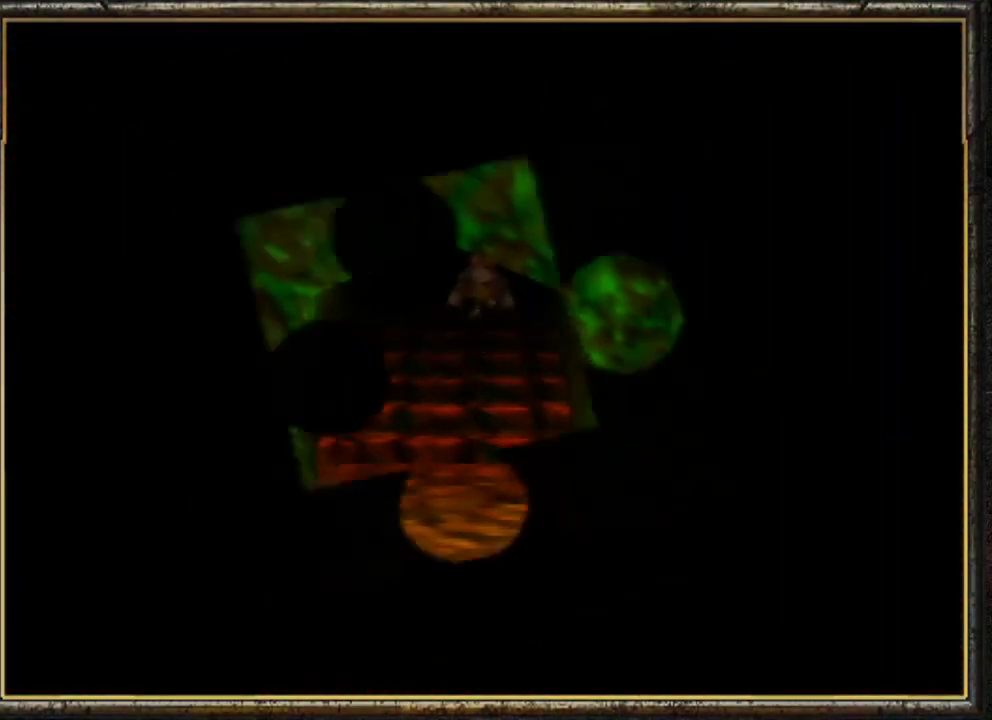
{"buttons": ["Z"], "left_stick": "center", "events": []}
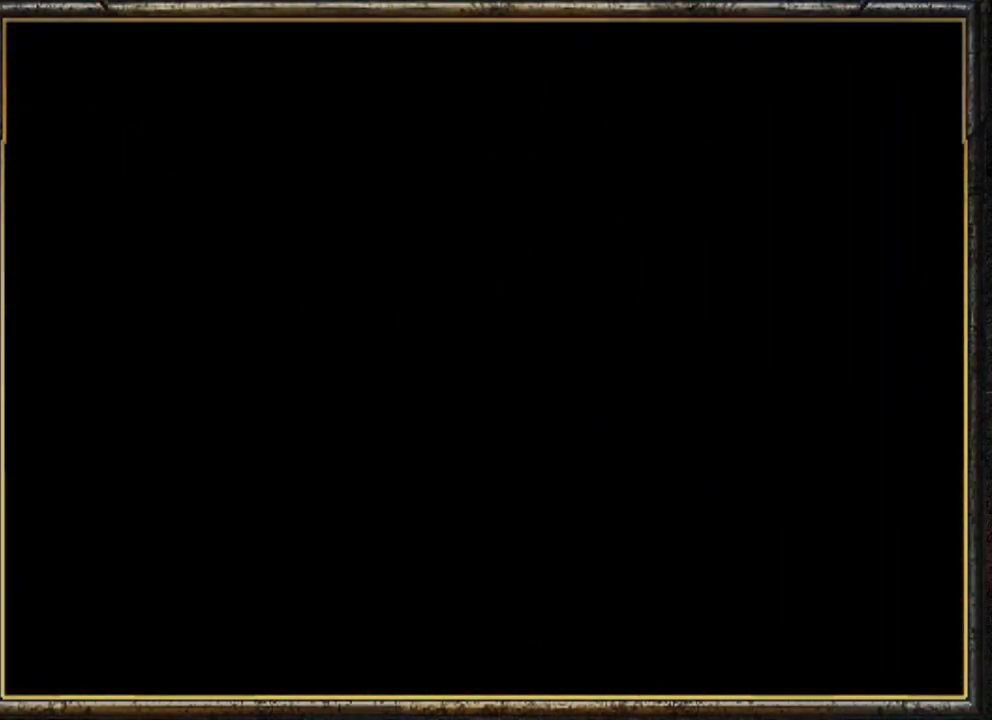
{"buttons": ["Z"], "left_stick": "center", "events": []}
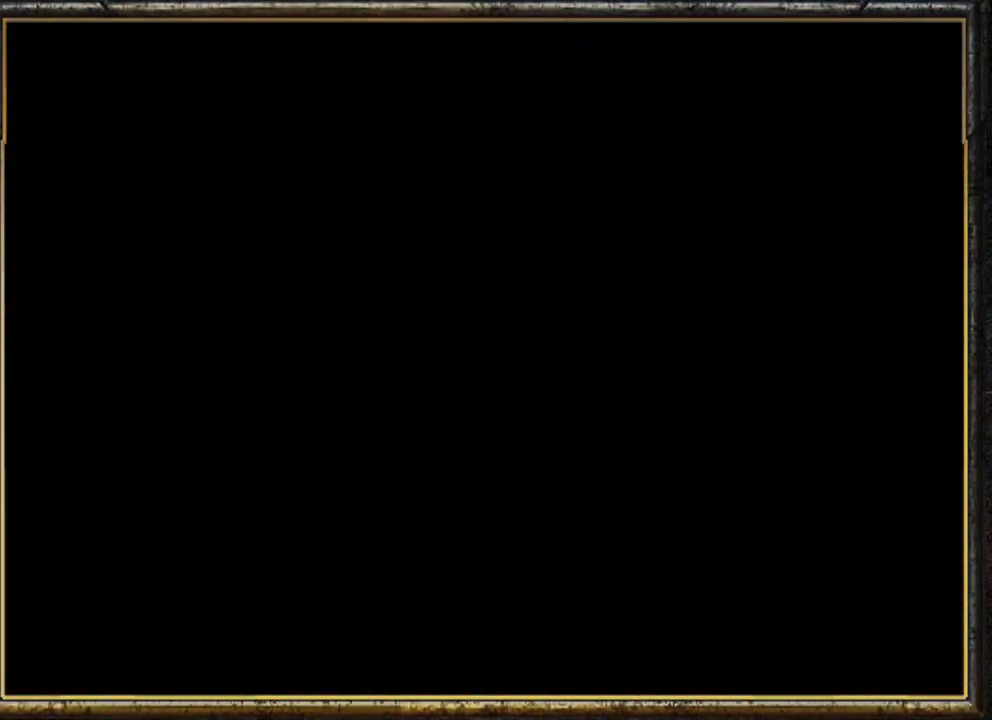
{"buttons": ["Z"], "left_stick": "up", "events": [[500, "left_stick", "up"]]}
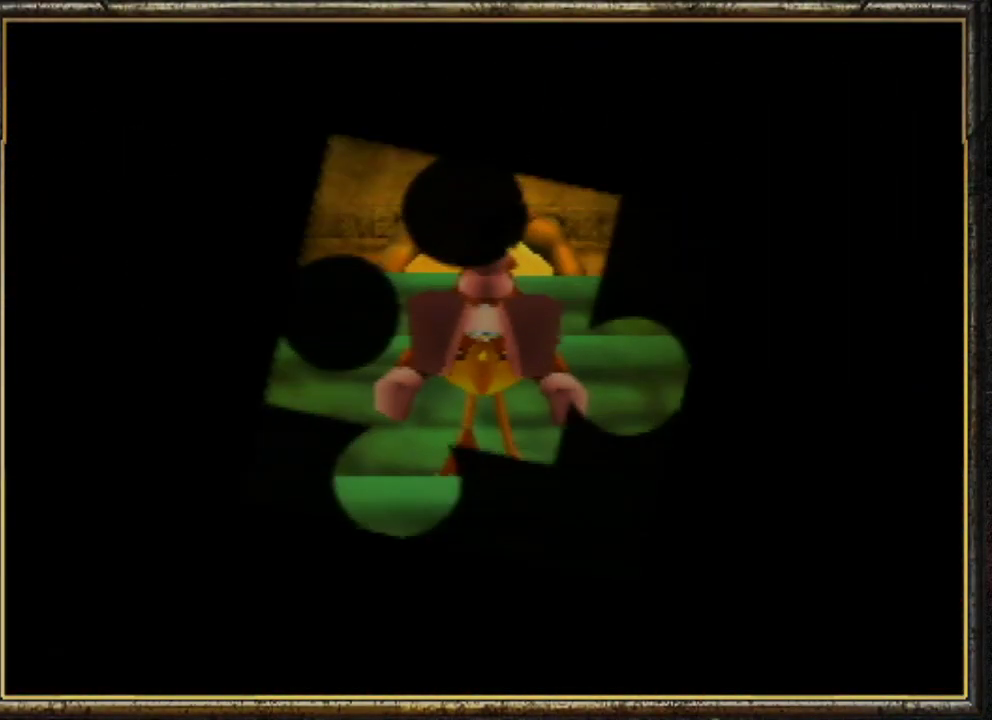
{"buttons": ["Z"], "left_stick": "up", "events": []}